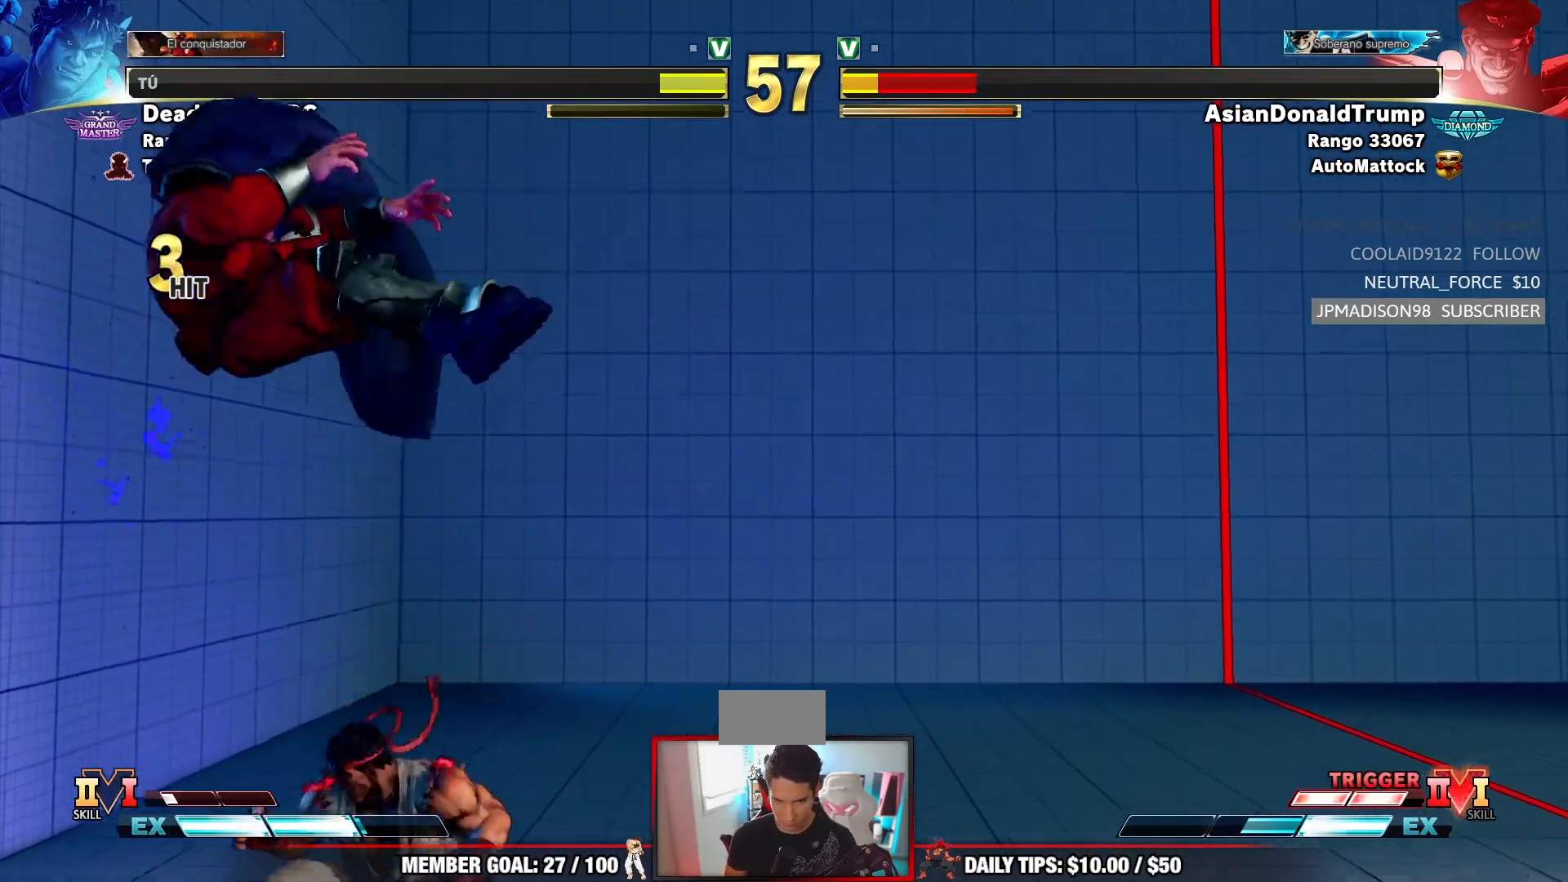
Gameplay with a controller (arcade stick); each line is a JSON object with the inputs held at the frame after it. "events" lists button and stick changes between this image and that frame as [ms after this image, input, new state], when the widget could be followed in between. Not read: L3 R3.
{"buttons": [], "left_stick": "center", "events": [[50, "left_stick", "center"], [67, "TRIANGLE", "down"], [83, "SQUARE", "down"], [167, "SQUARE", "up"], [167, "TRIANGLE", "up"]]}
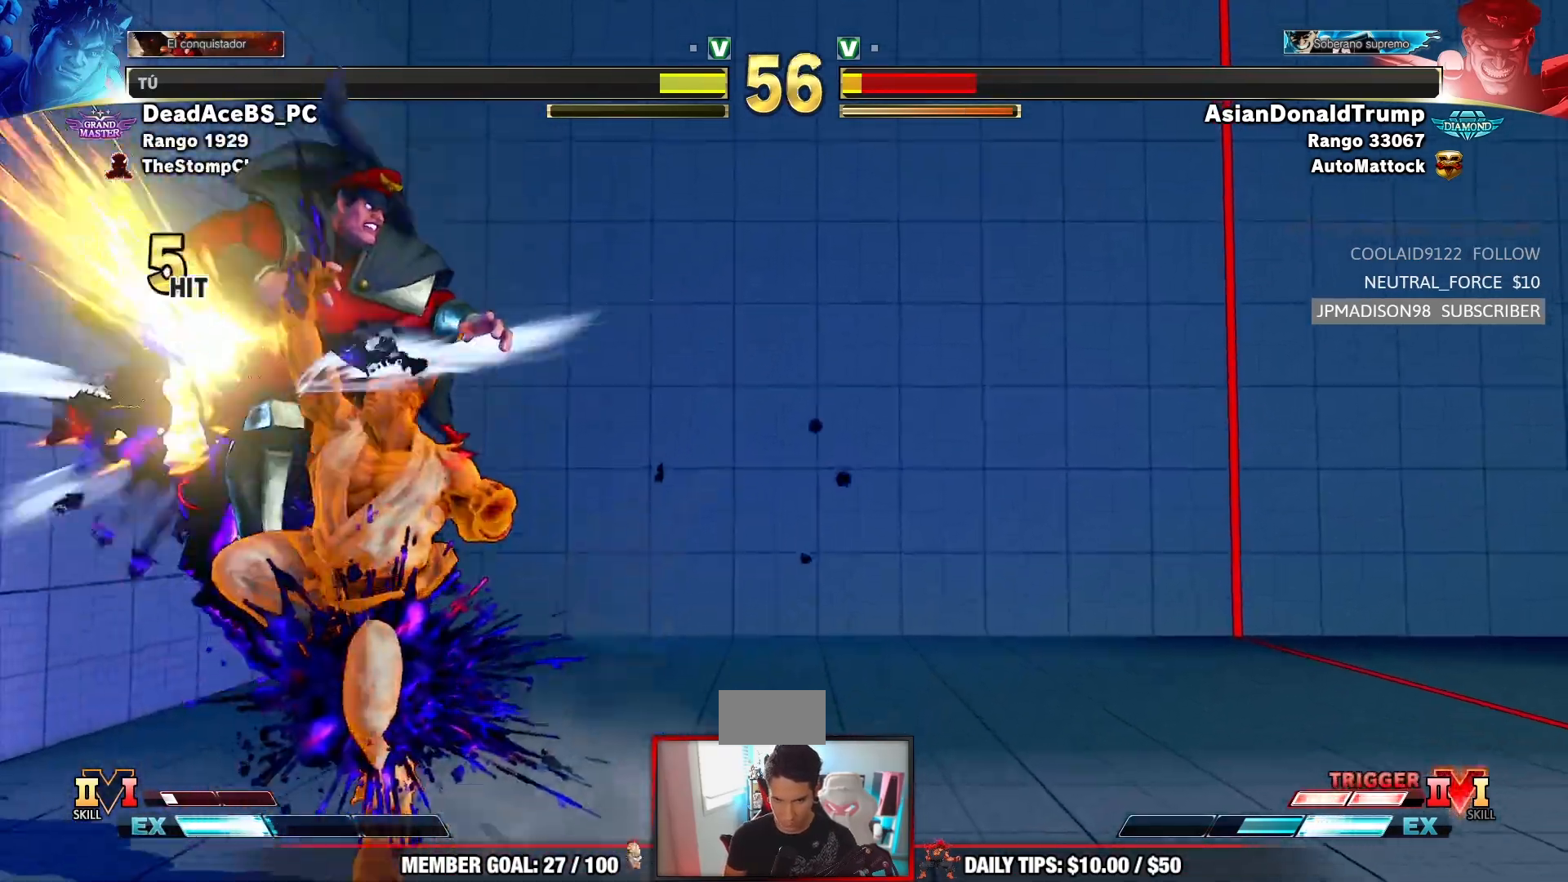
{"buttons": [], "left_stick": "center", "events": []}
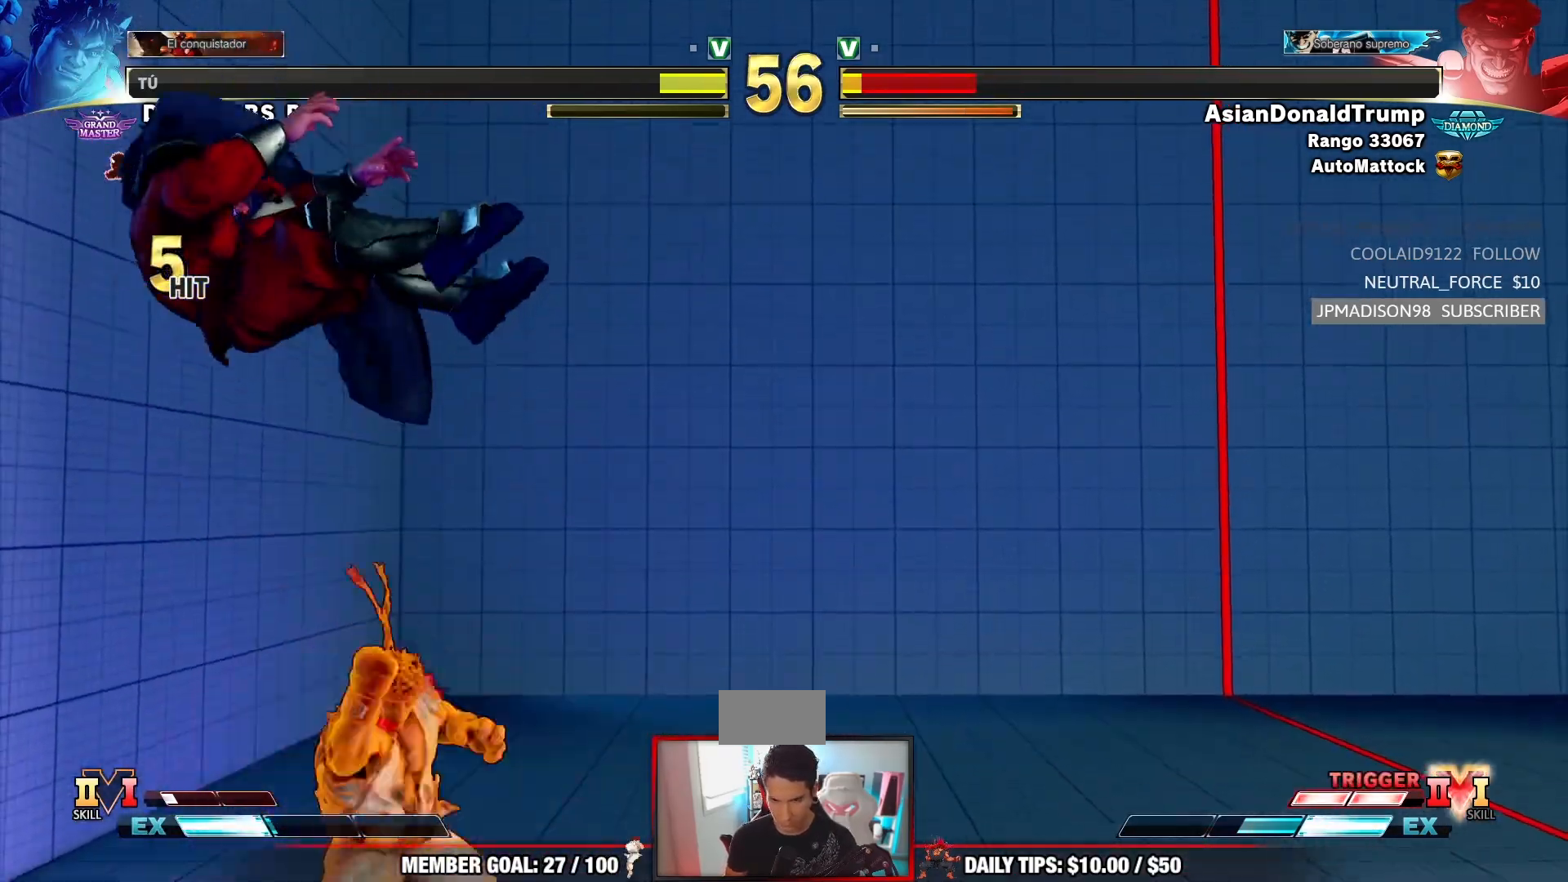
{"buttons": [], "left_stick": "center"}
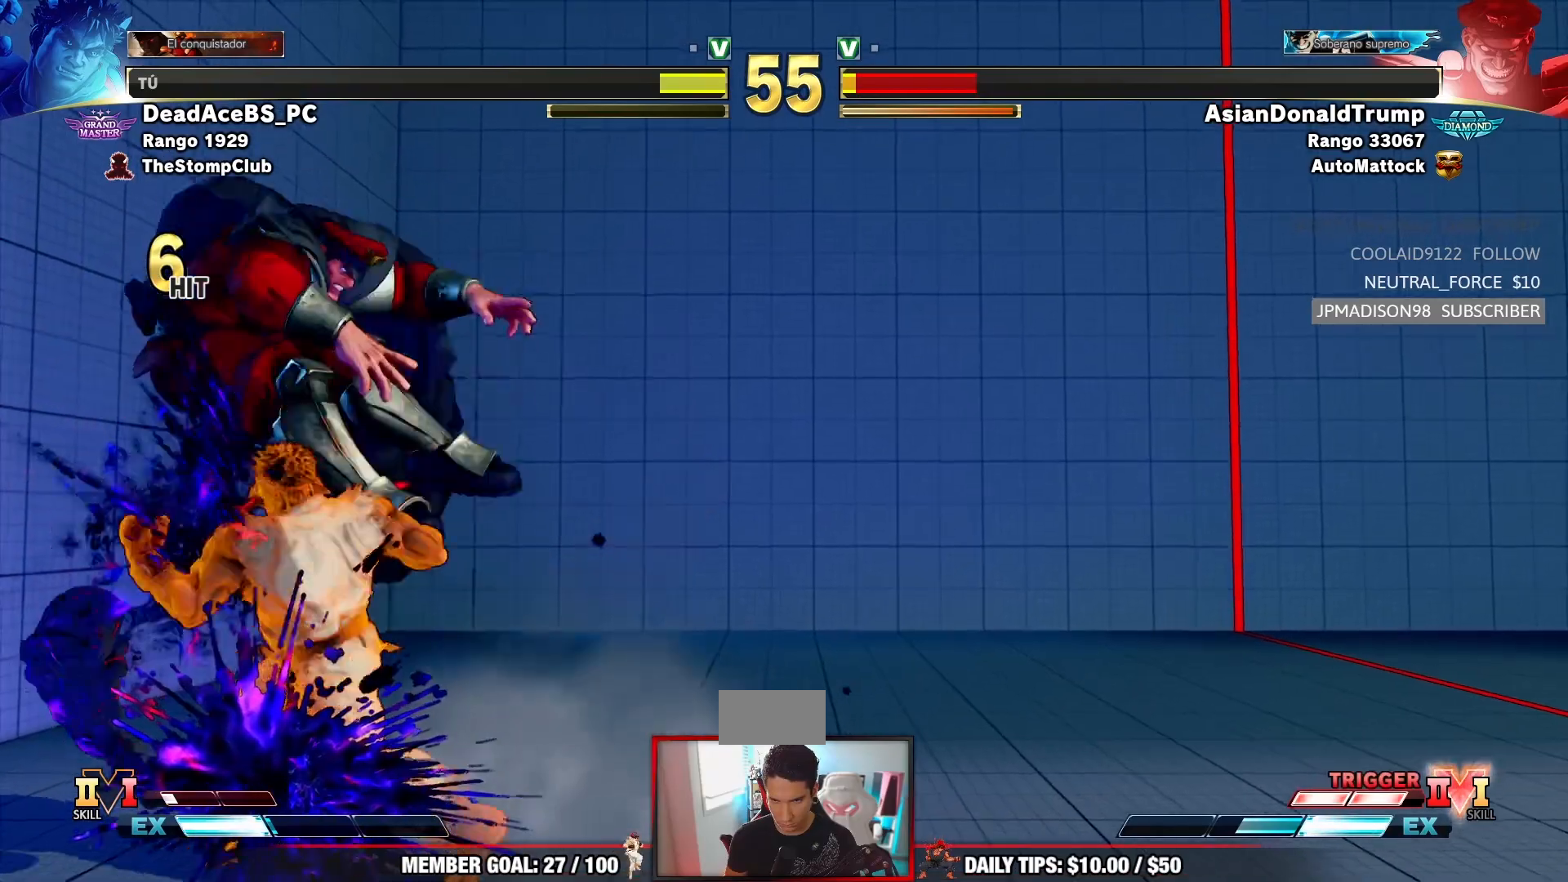
{"buttons": [], "left_stick": "center"}
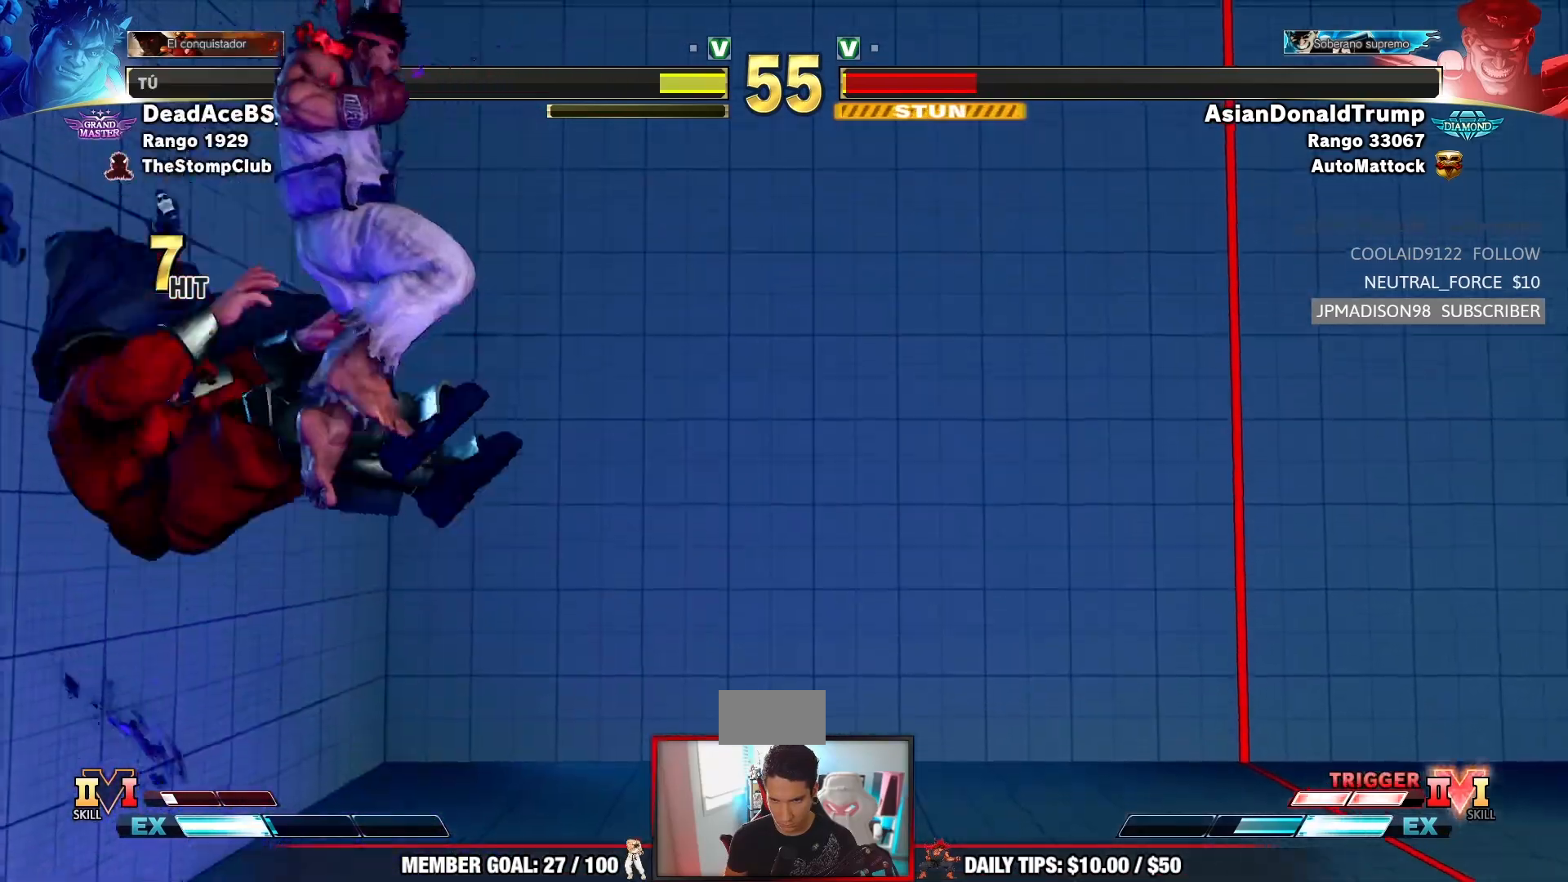
{"buttons": [], "left_stick": "left", "events": [[500, "left_stick", "left"]]}
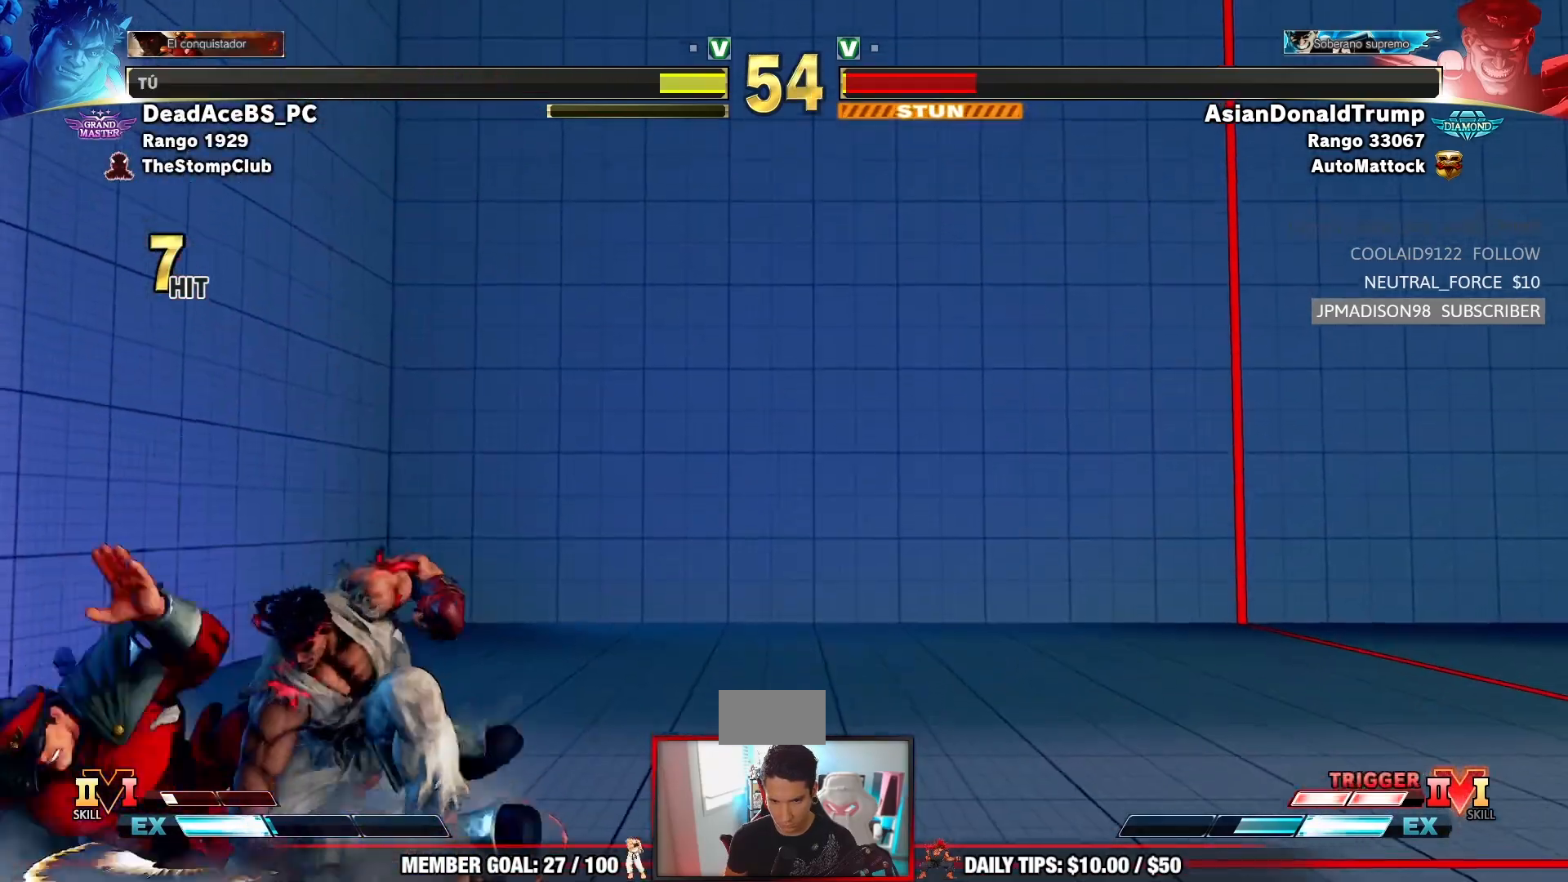
{"buttons": ["R1"], "left_stick": "center", "events": [[83, "left_stick", "down"], [200, "R1", "down"], [200, "left_stick", "center"]]}
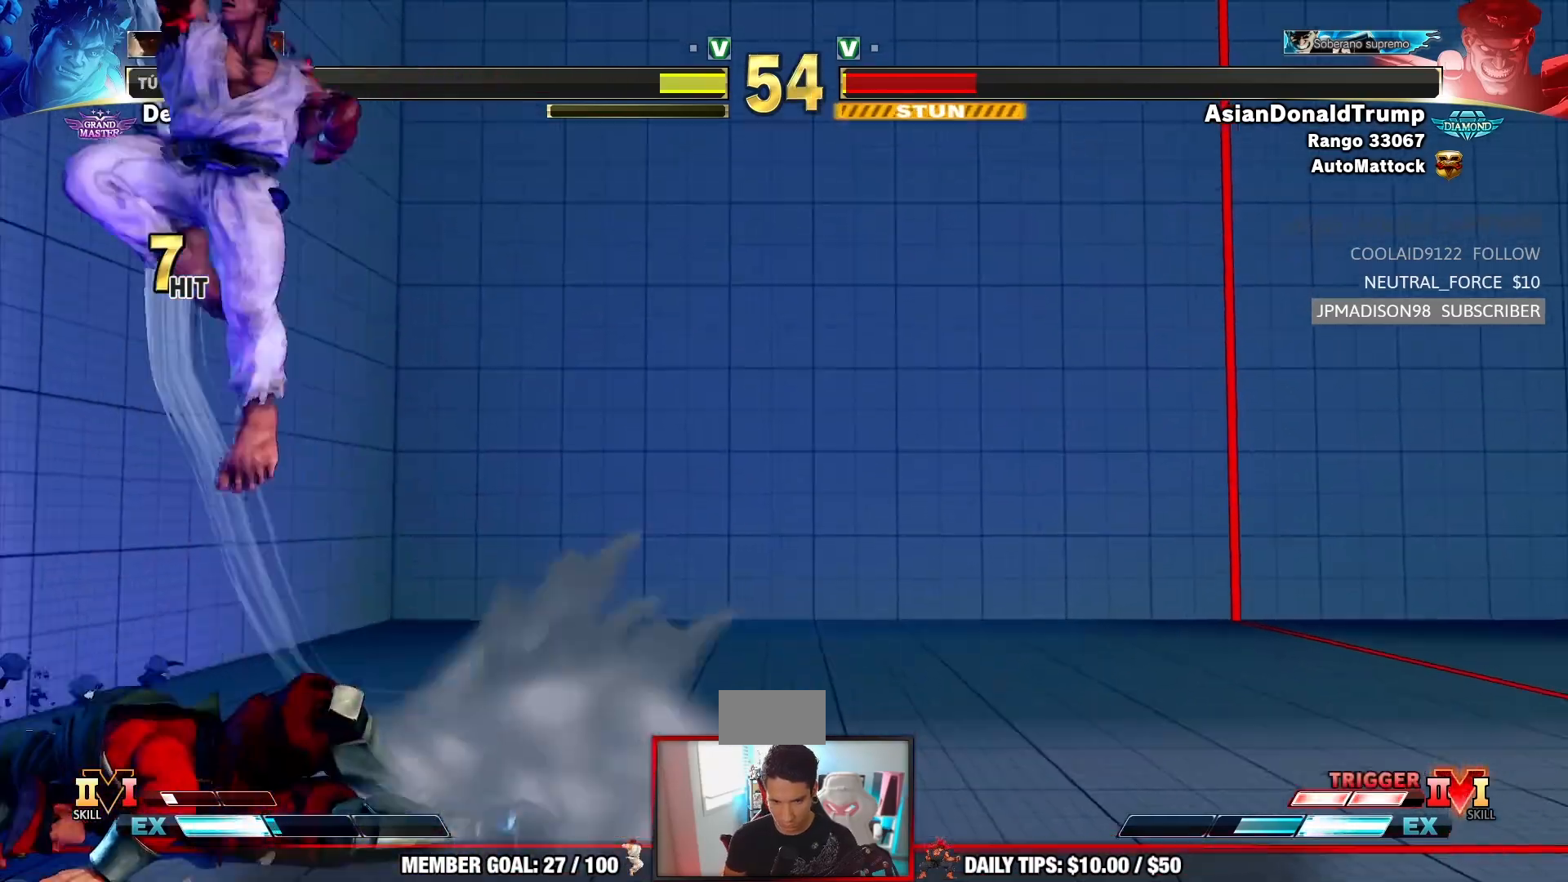
{"buttons": [], "left_stick": "center"}
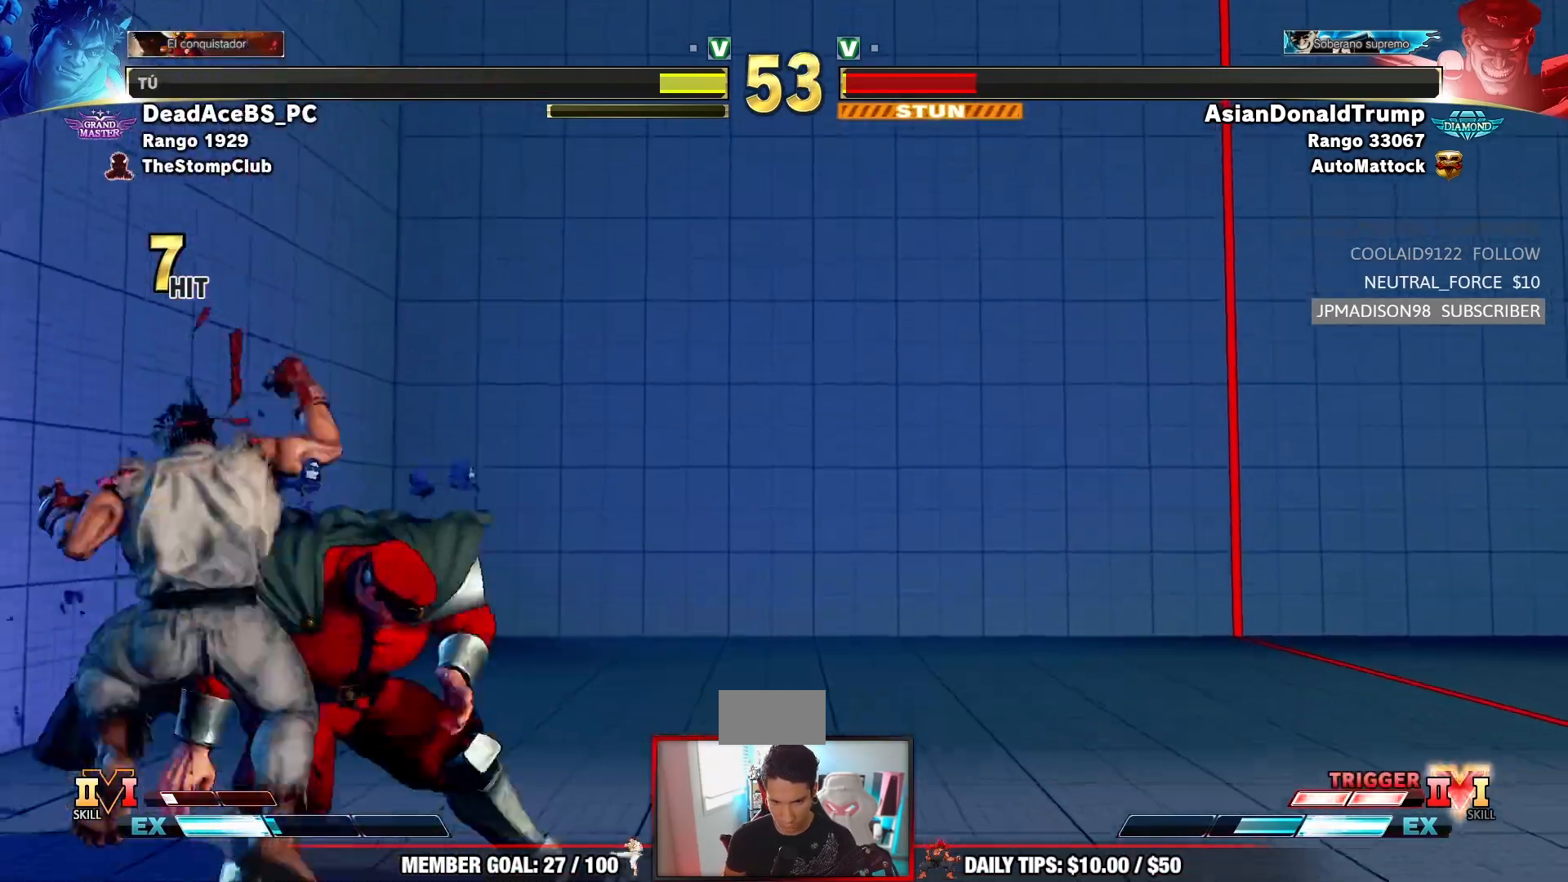
{"buttons": ["CROSS", "CIRCLE"], "left_stick": "right", "events": [[233, "left_stick", "left"], [300, "left_stick", "down"], [367, "left_stick", "right"], [383, "CIRCLE", "down"], [383, "CROSS", "down"]]}
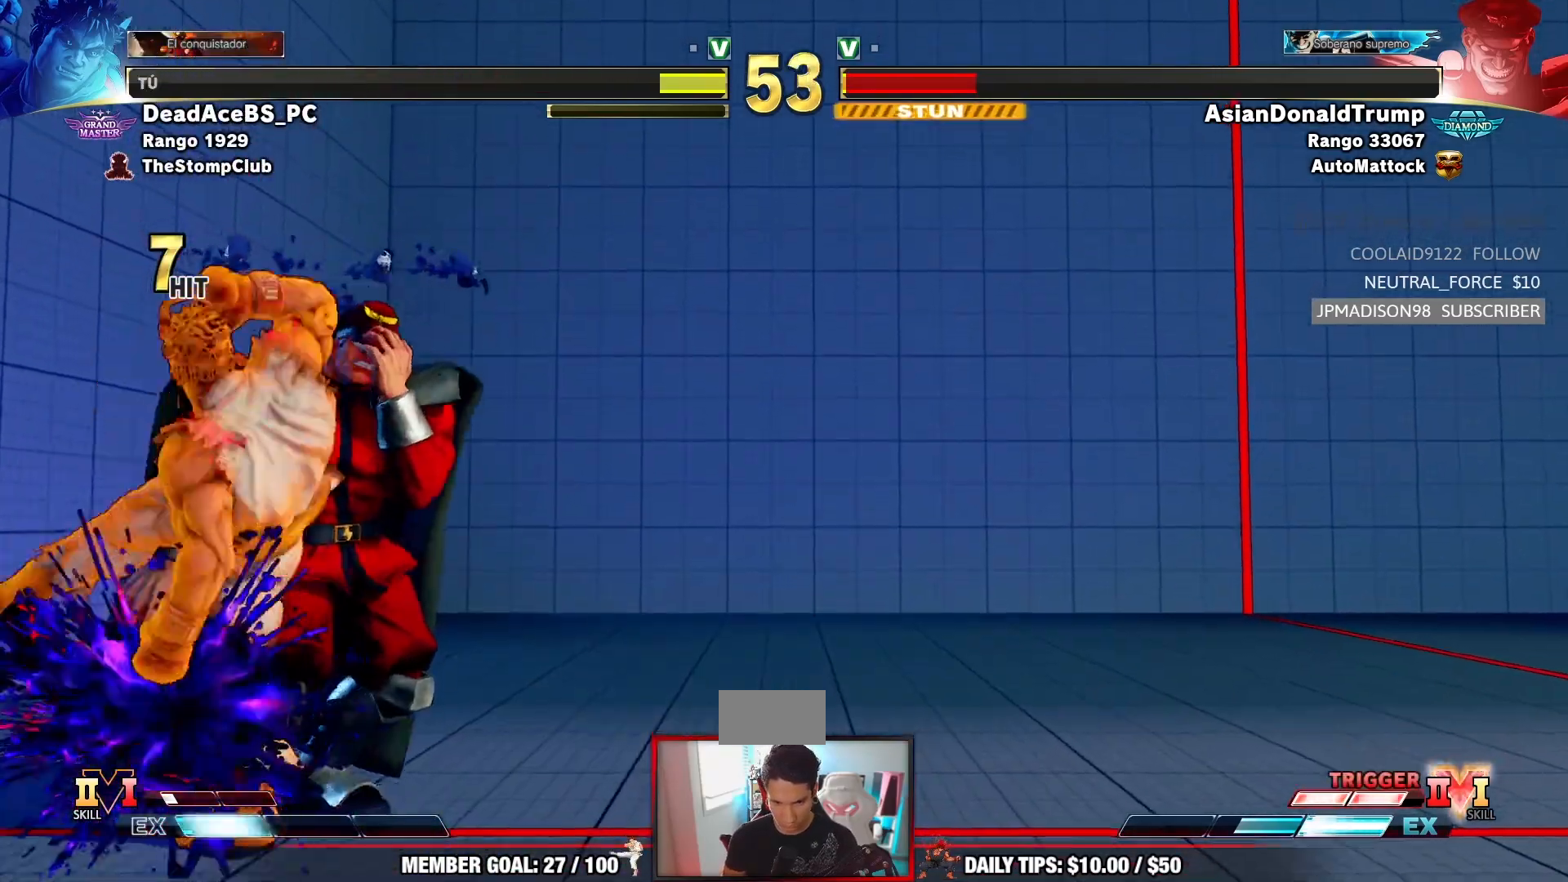
{"buttons": [], "left_stick": "center", "events": [[17, "CROSS", "up"], [33, "CIRCLE", "up"], [83, "left_stick", "center"]]}
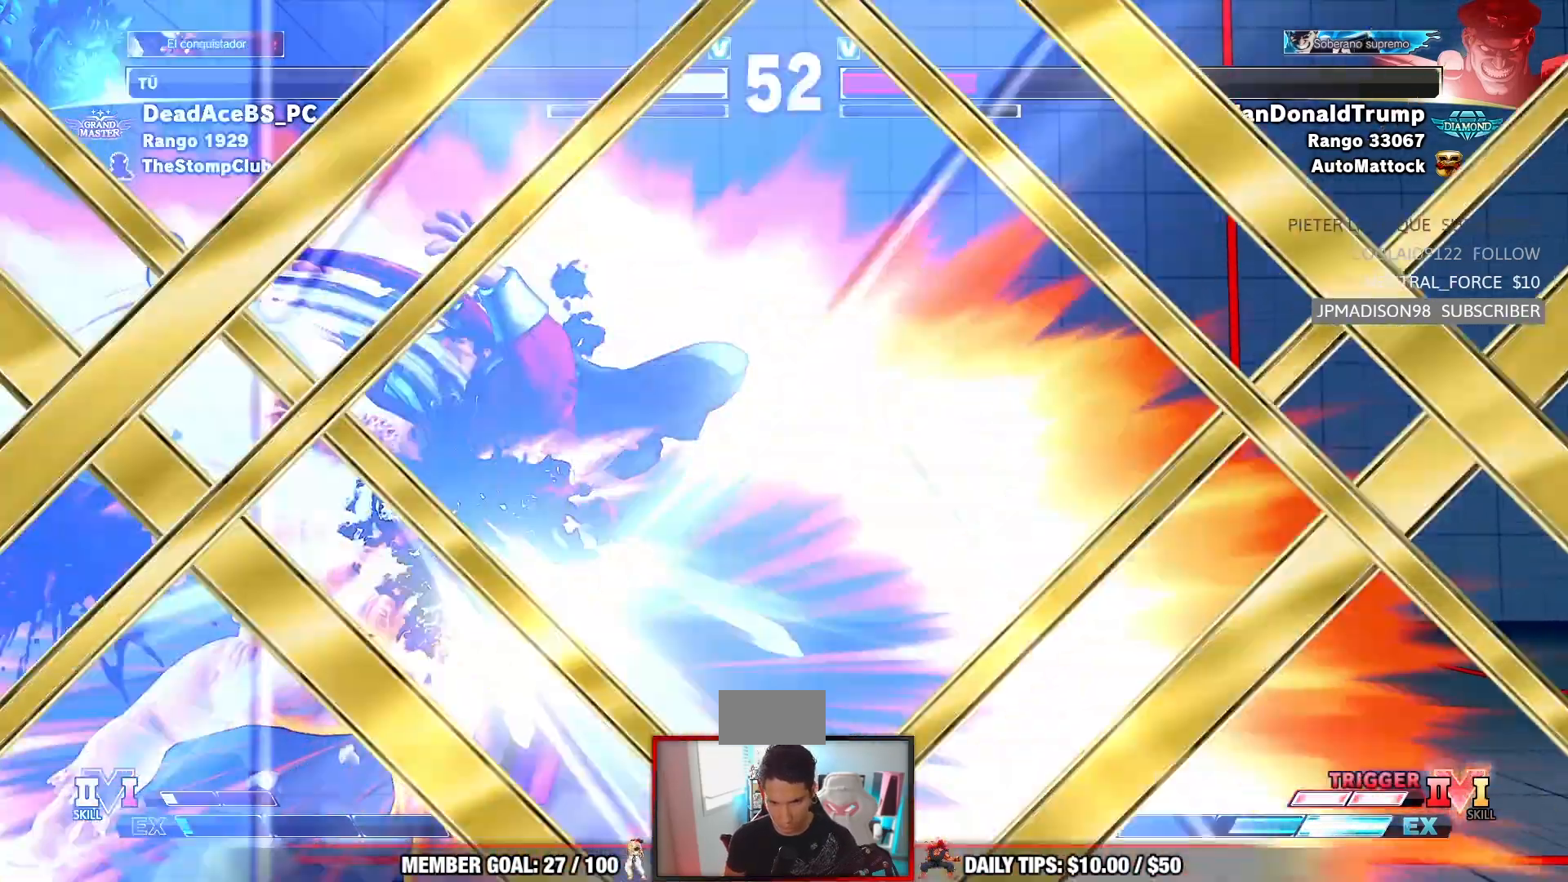
{"buttons": [], "left_stick": "center", "events": []}
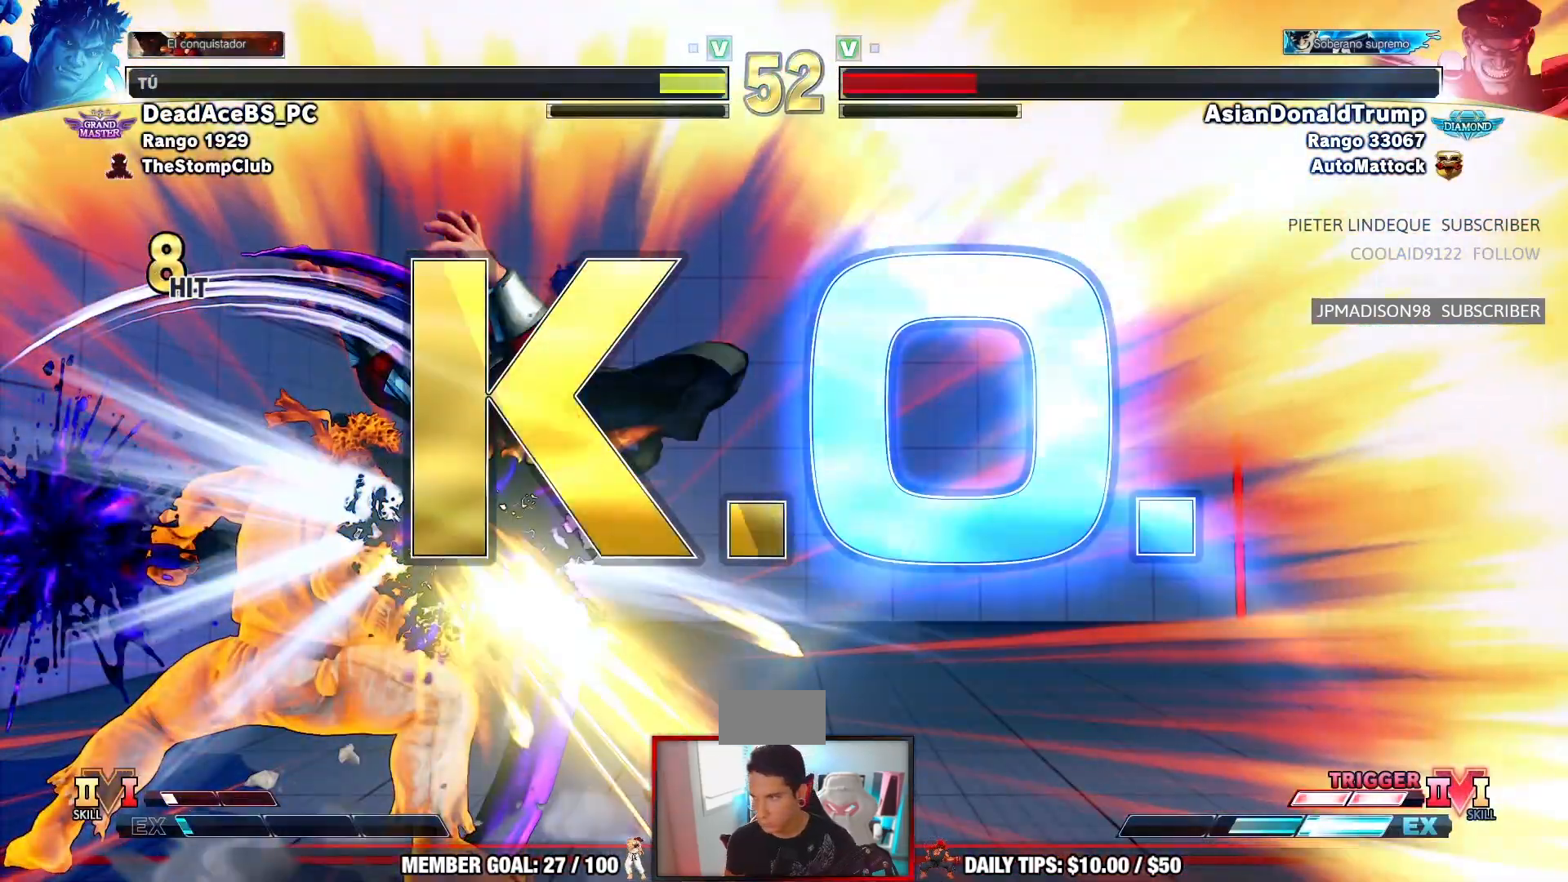
{"buttons": [], "left_stick": "center", "events": []}
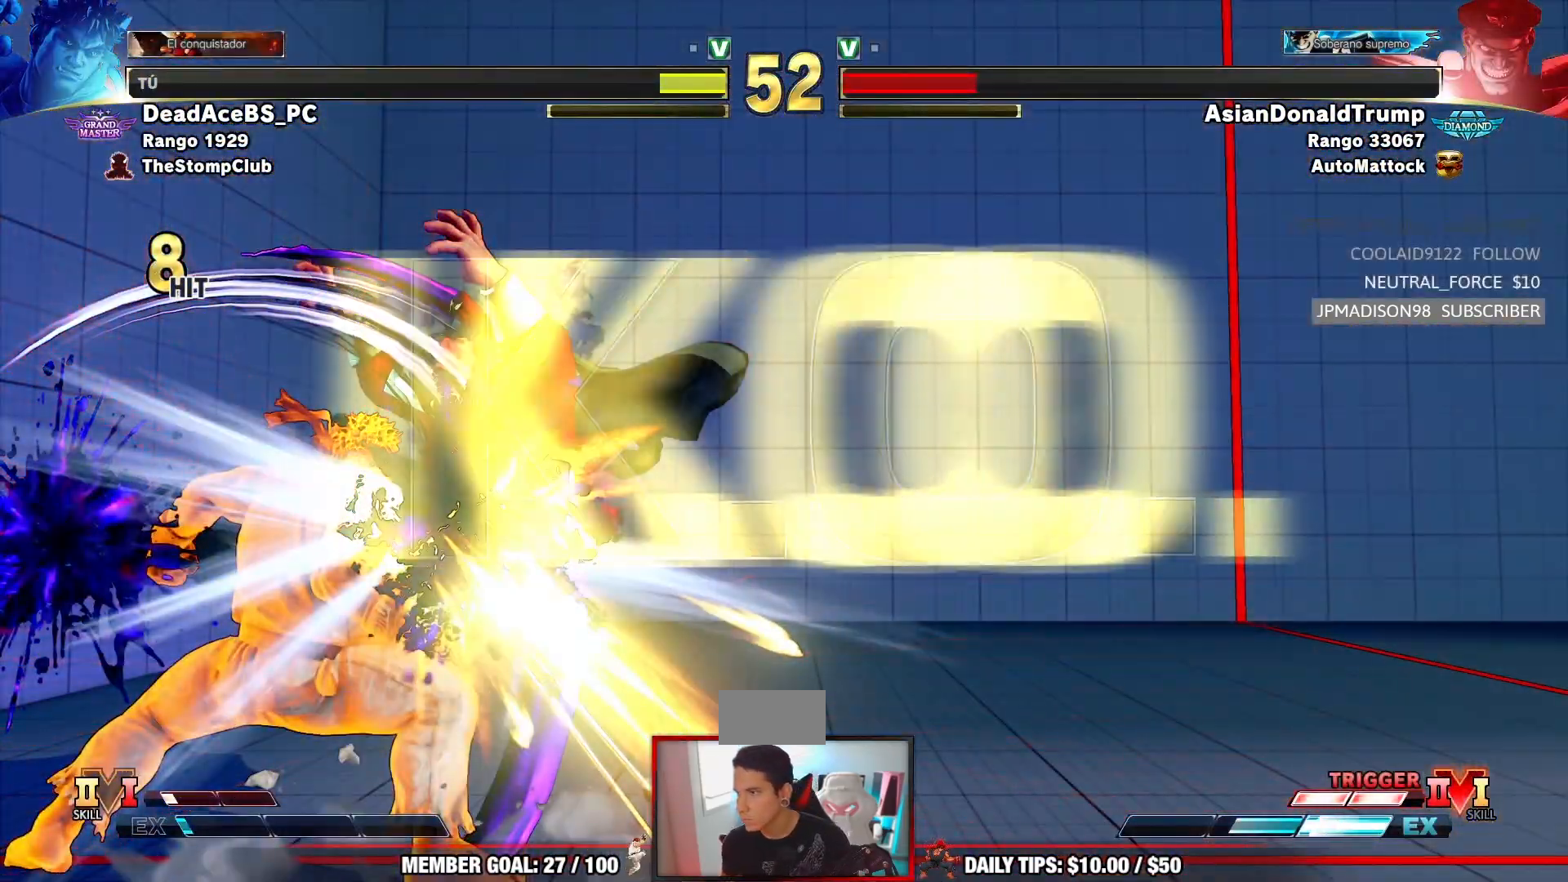
{"buttons": [], "left_stick": "center", "events": []}
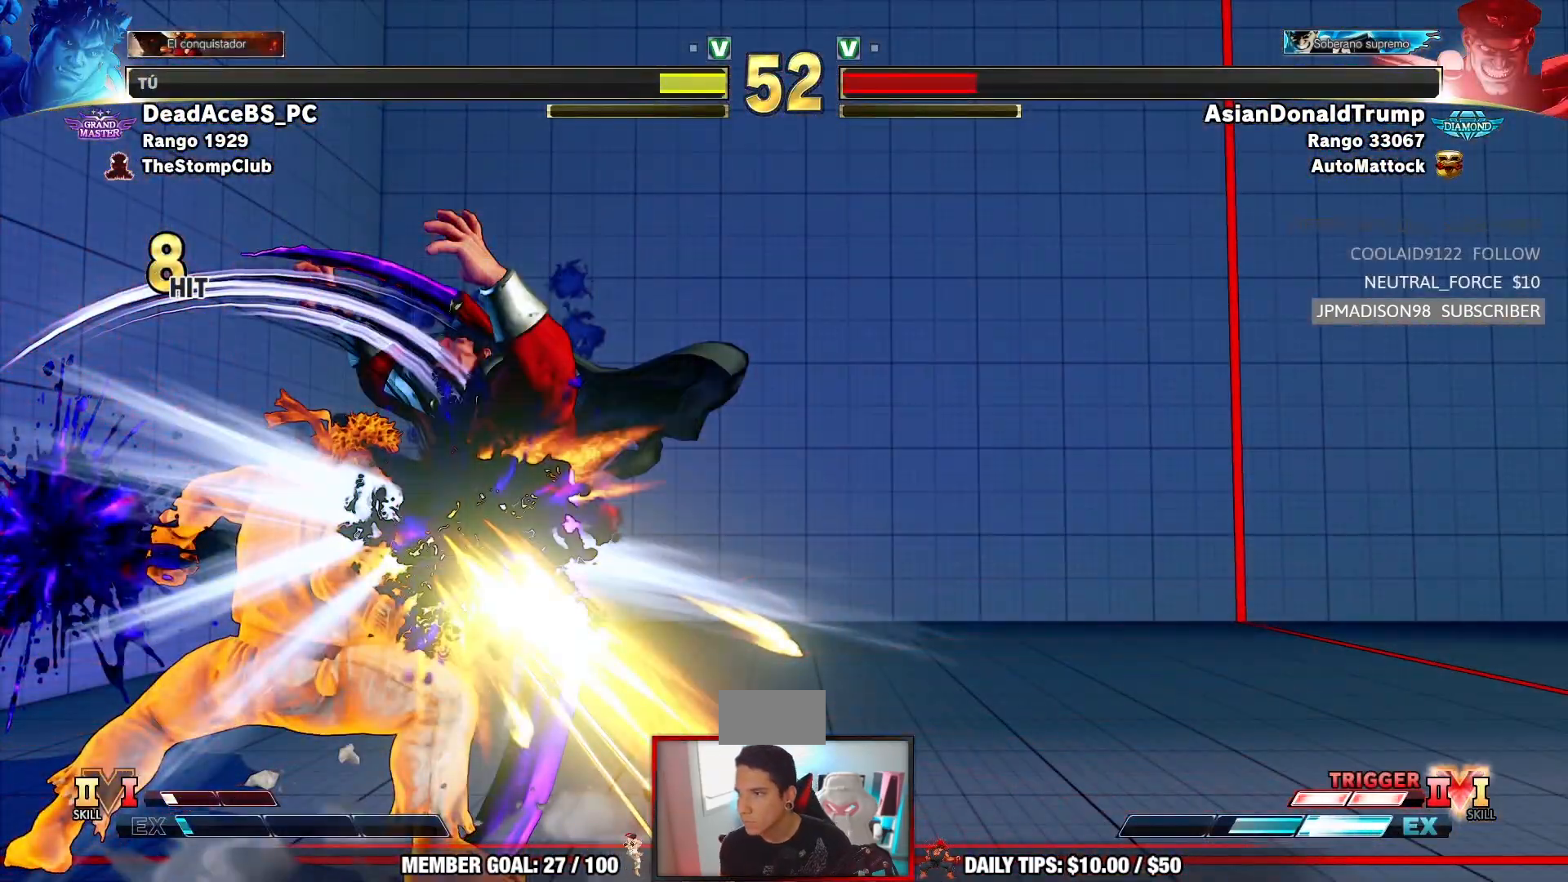
{"buttons": [], "left_stick": "center", "events": []}
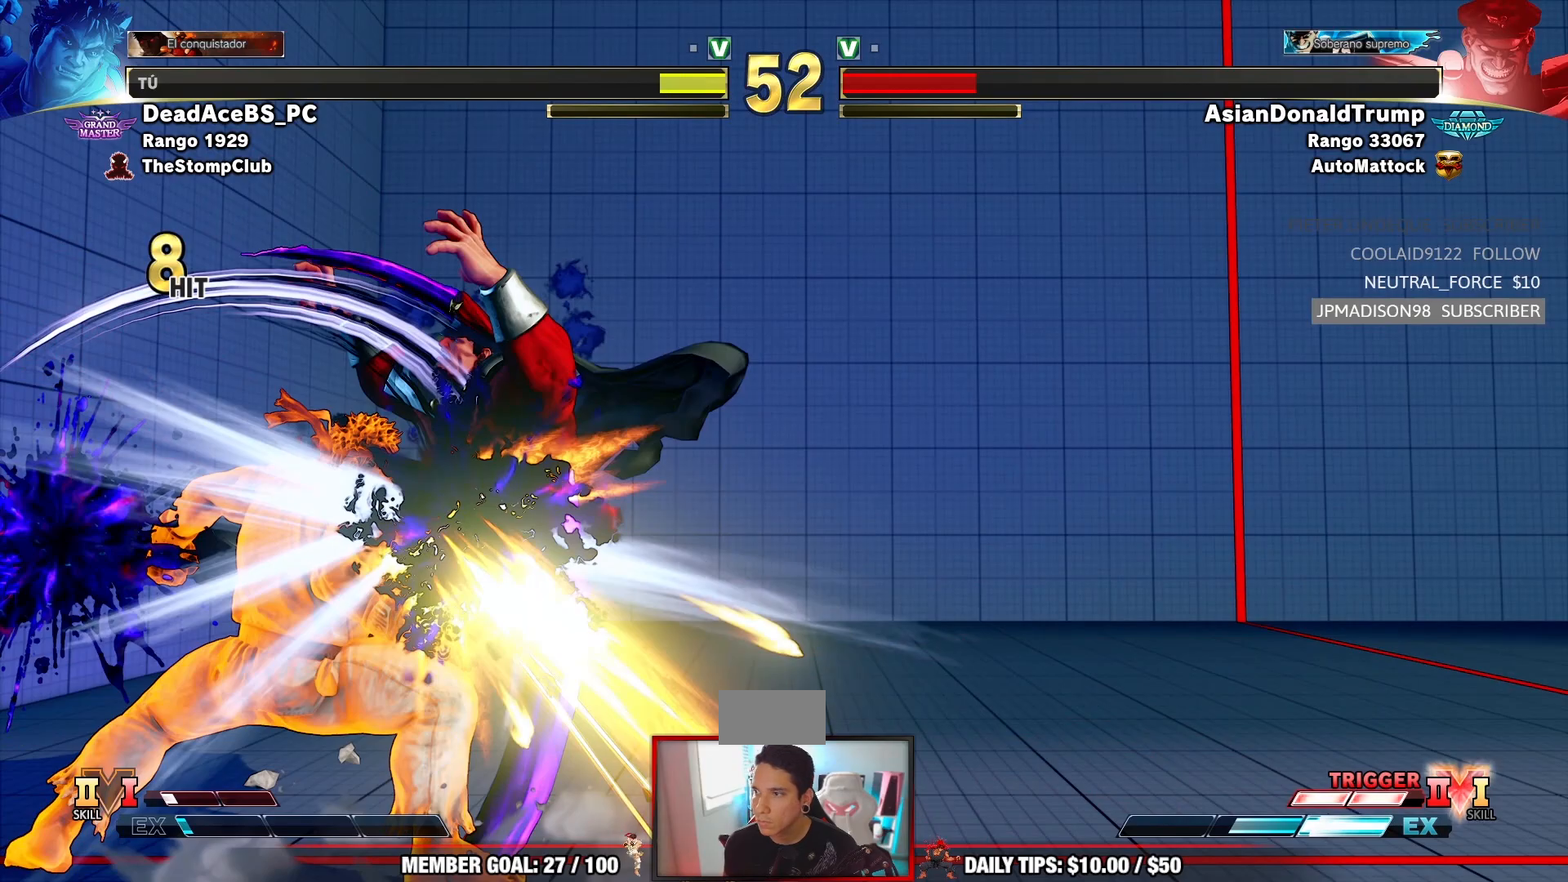
{"buttons": [], "left_stick": "center", "events": []}
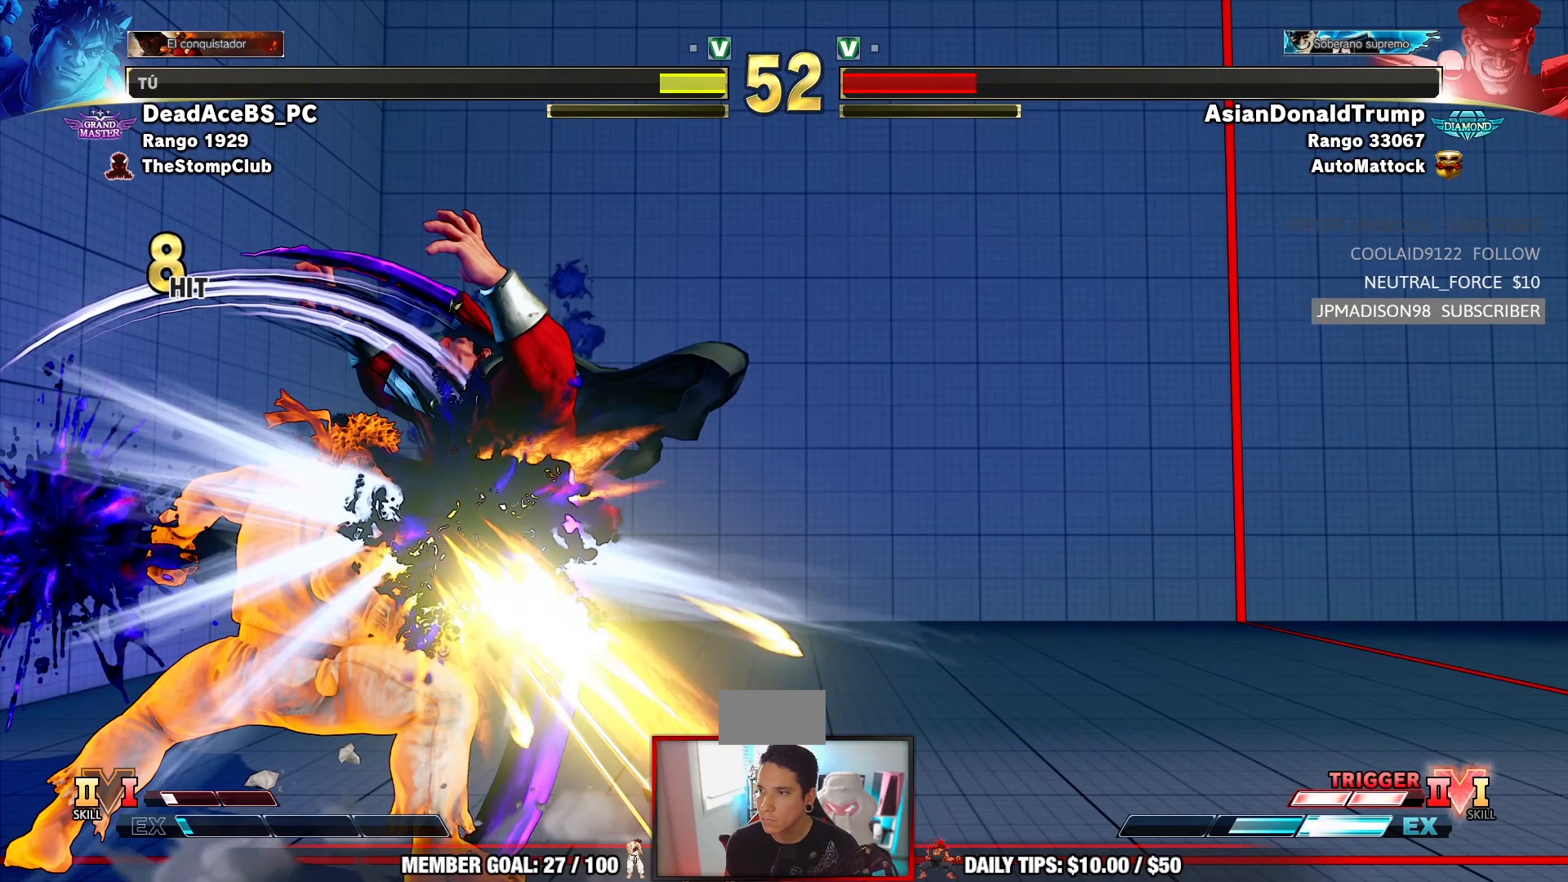
{"buttons": [], "left_stick": "center", "events": []}